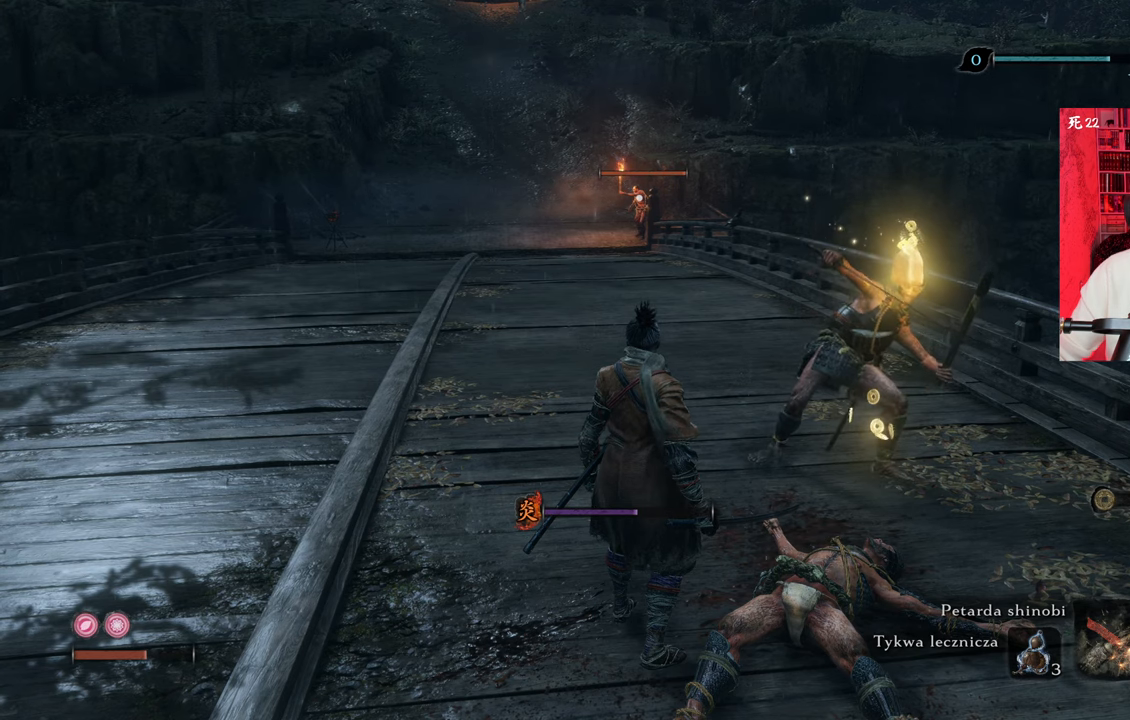
Gameplay with keyboard and mouse; each line is a JSON object with the keys and mouse buttons held at the frame after it. "events" lists presses ("down") and releases ("up") of "1", "2", "3", "4", "5", "a", "alt", "c", "caps_lock", "ctrl", "d", "e", "f", "g", "q", "r", "s", "shift", "space", "t", "tab", "v", "w", "x", "z", "mouse_left", "mouse_wheel" and "mouse_right" between this image and that frame as [ms after this image, input, new state], when the widget could be followed in between. "mouse_left", "mouse_wheel", "mouse_right" = the "left", "wheel", "right" buttons of the "mouse" list. No other keys are recorded. "wheel" means that the mouse wheel is clicked or scrolled. Not read: mouse_move.
{"keys": ["e"], "mouse": [], "events": []}
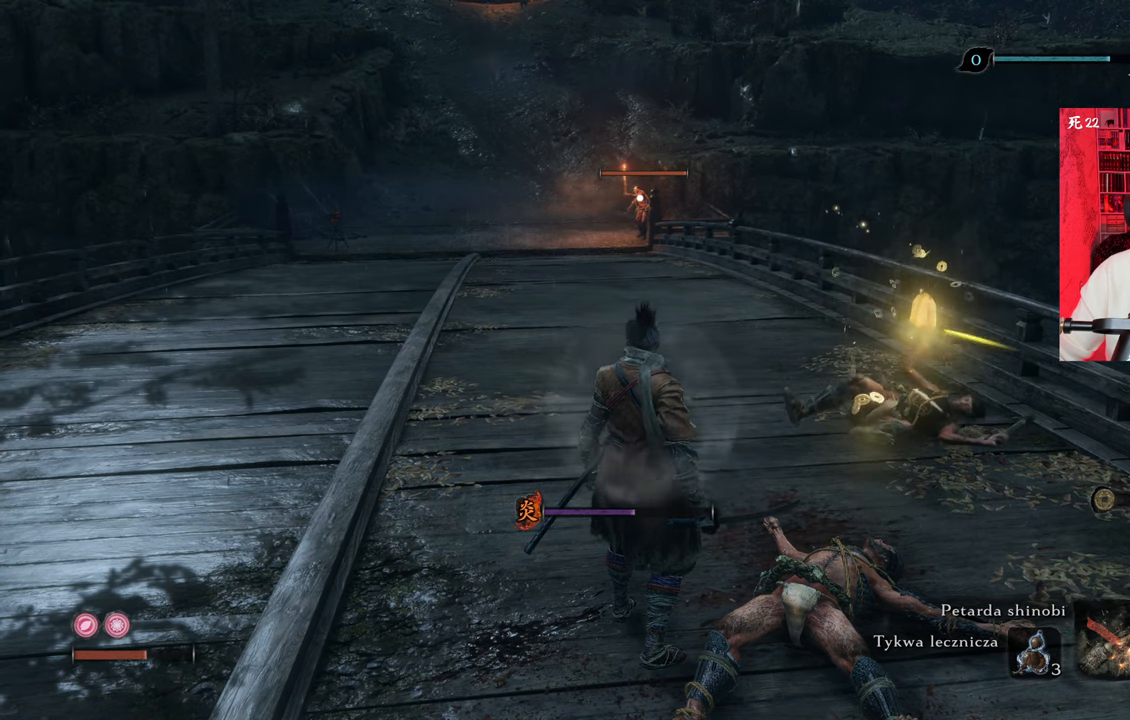
{"keys": ["e"], "mouse": [], "events": []}
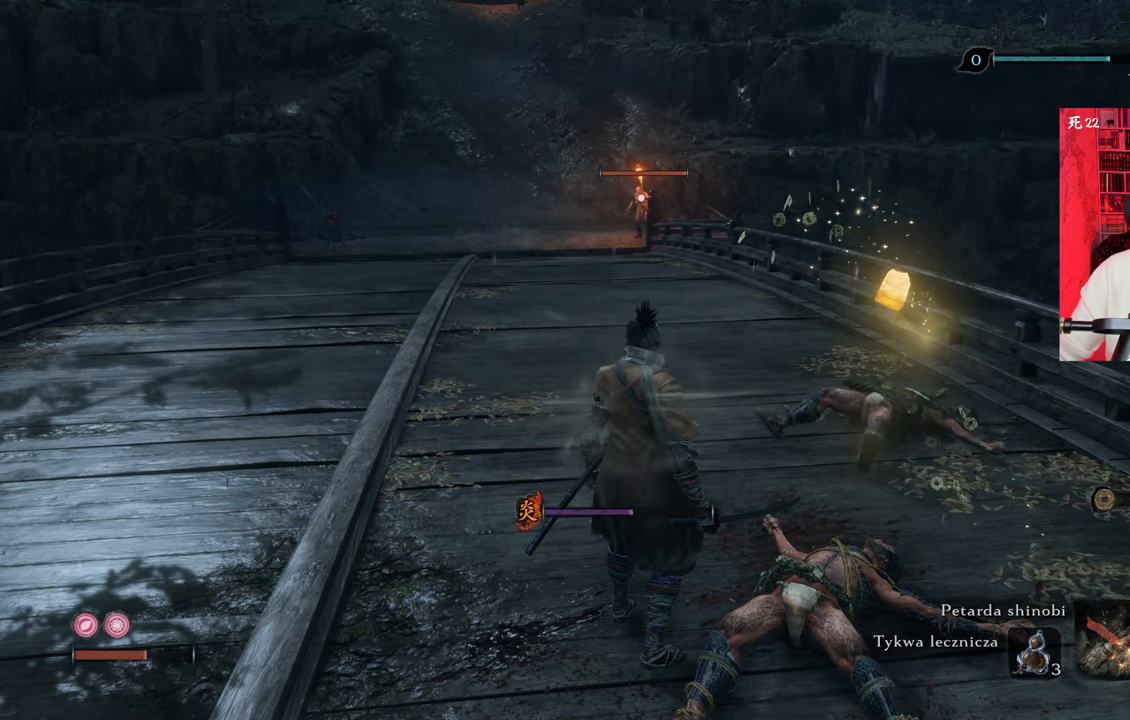
{"keys": ["e"], "mouse": [], "events": []}
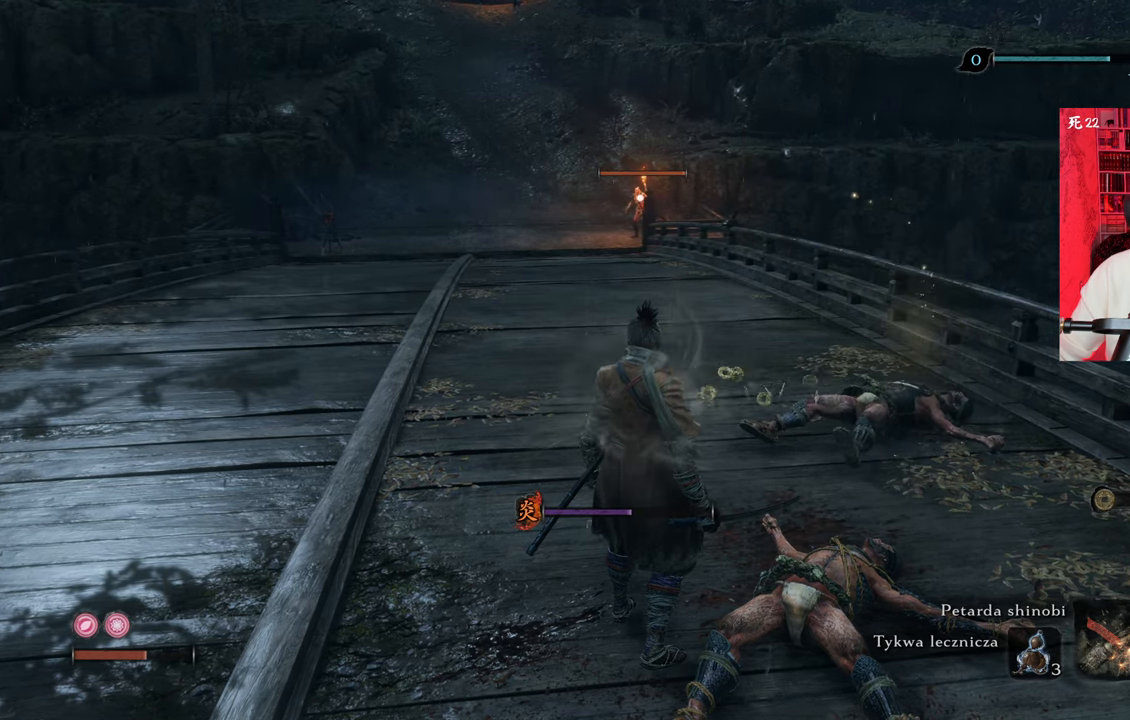
{"keys": [], "mouse": [], "events": [[16, "e", "up"]]}
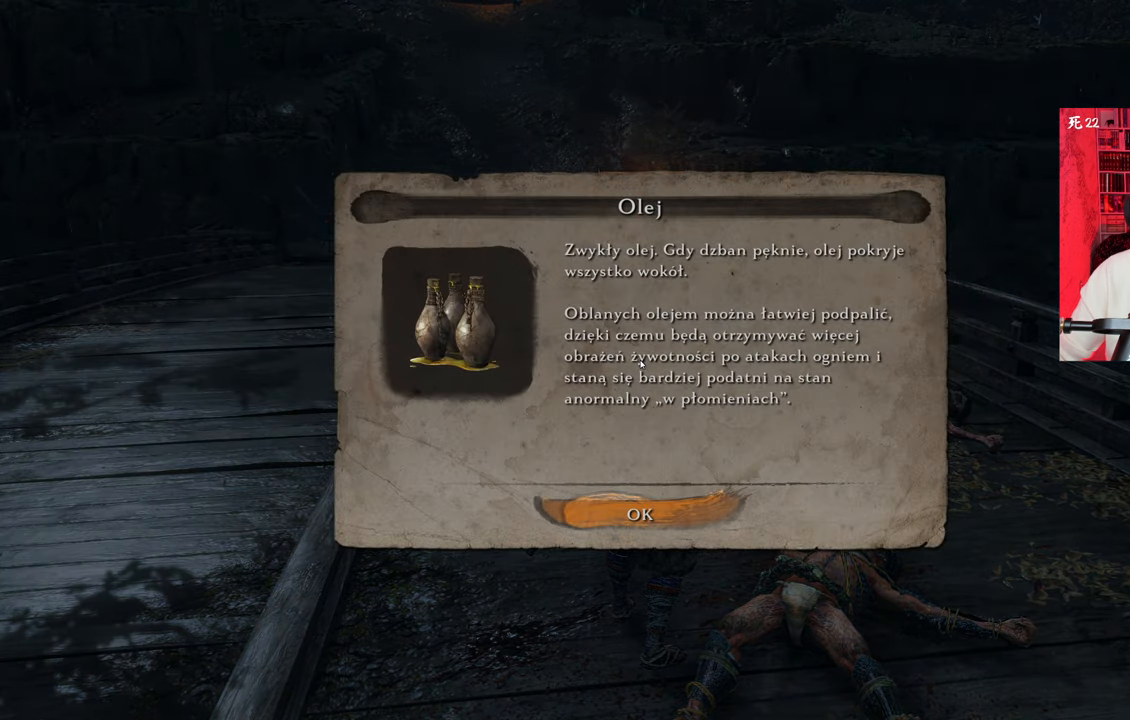
{"keys": [], "mouse": [], "events": []}
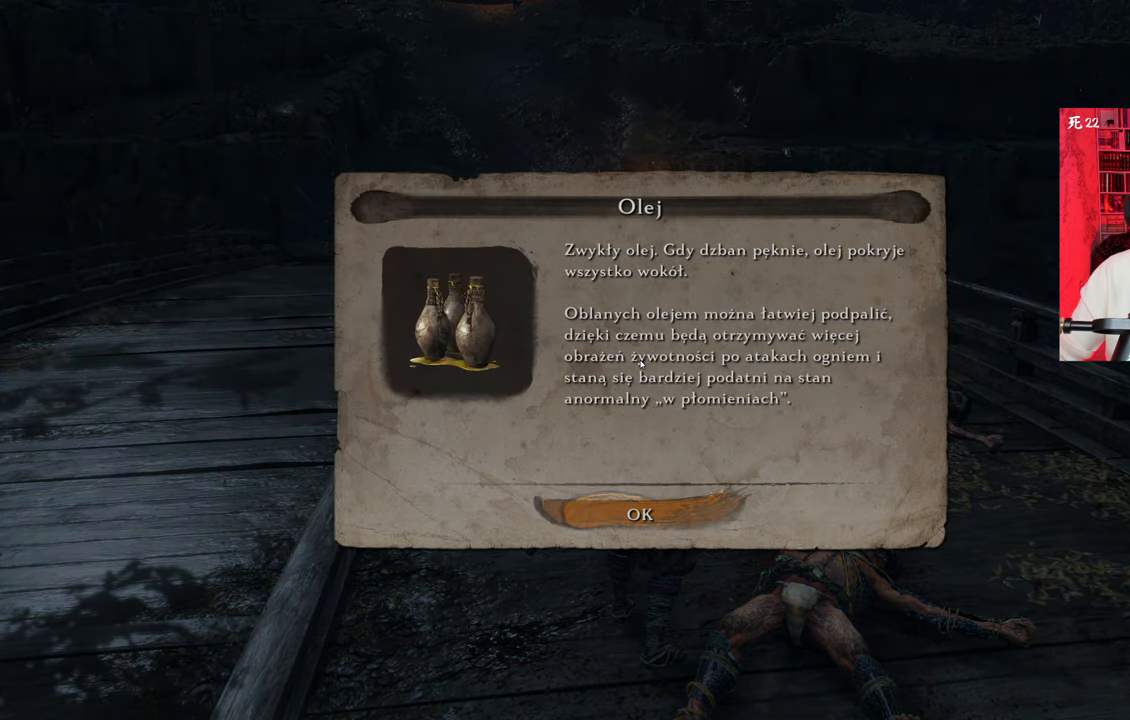
{"keys": [], "mouse": [], "events": []}
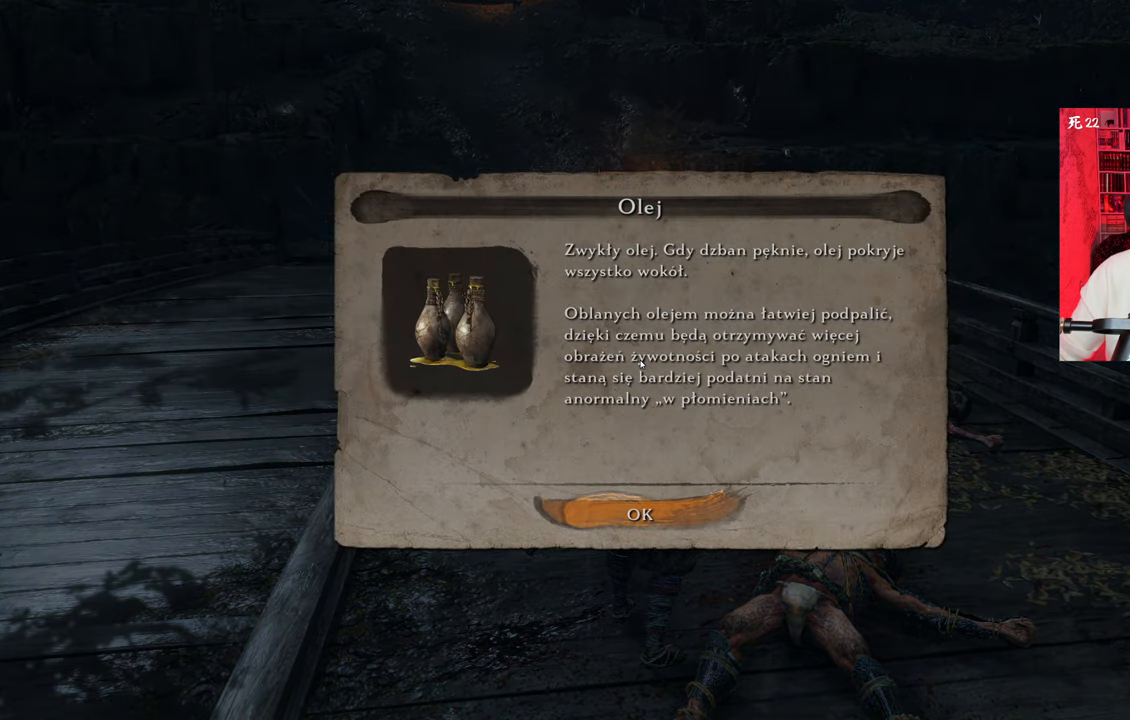
{"keys": [], "mouse": [], "events": []}
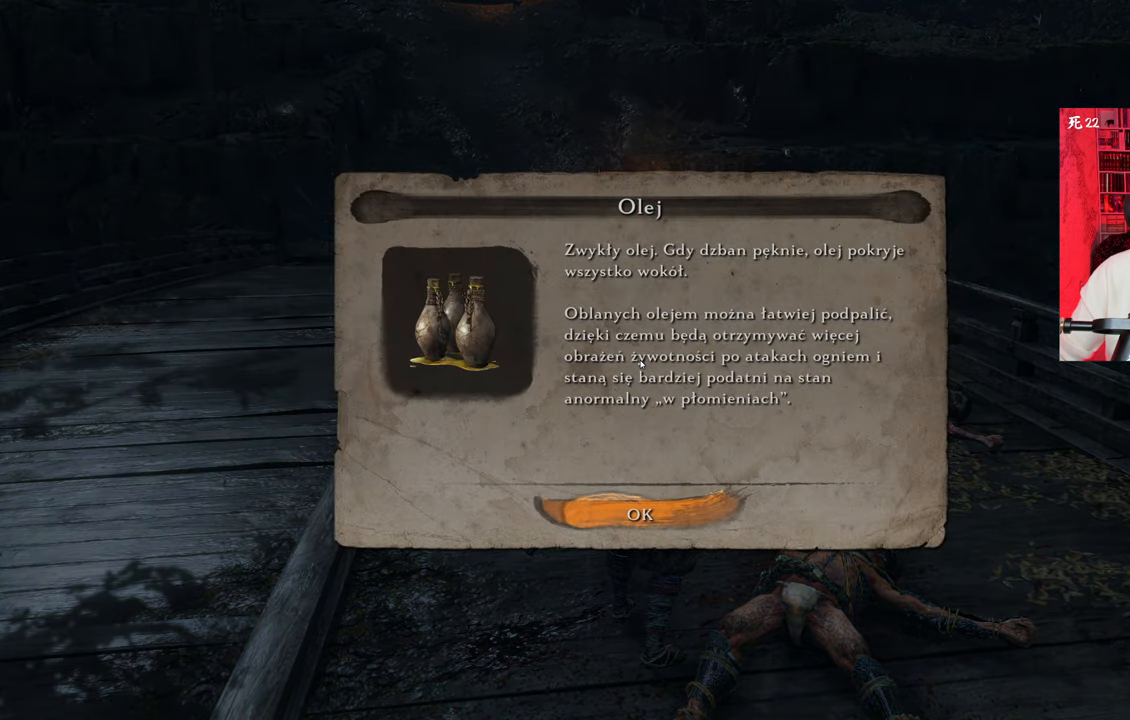
{"keys": [], "mouse": [], "events": []}
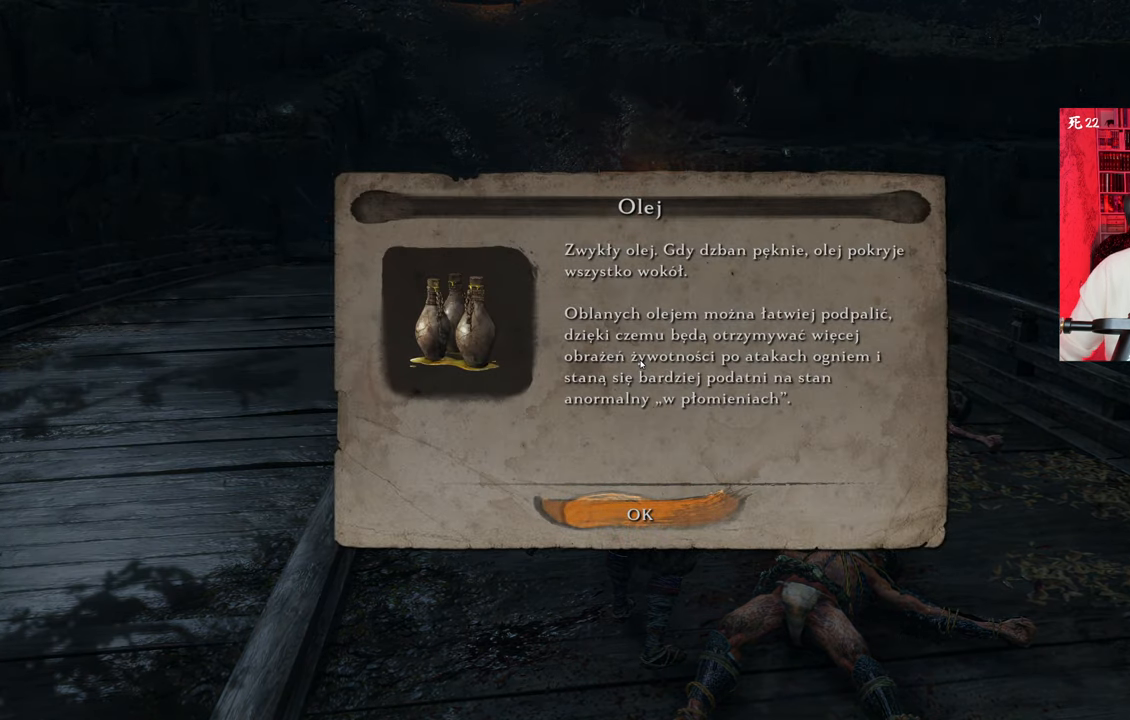
{"keys": [], "mouse": [], "events": []}
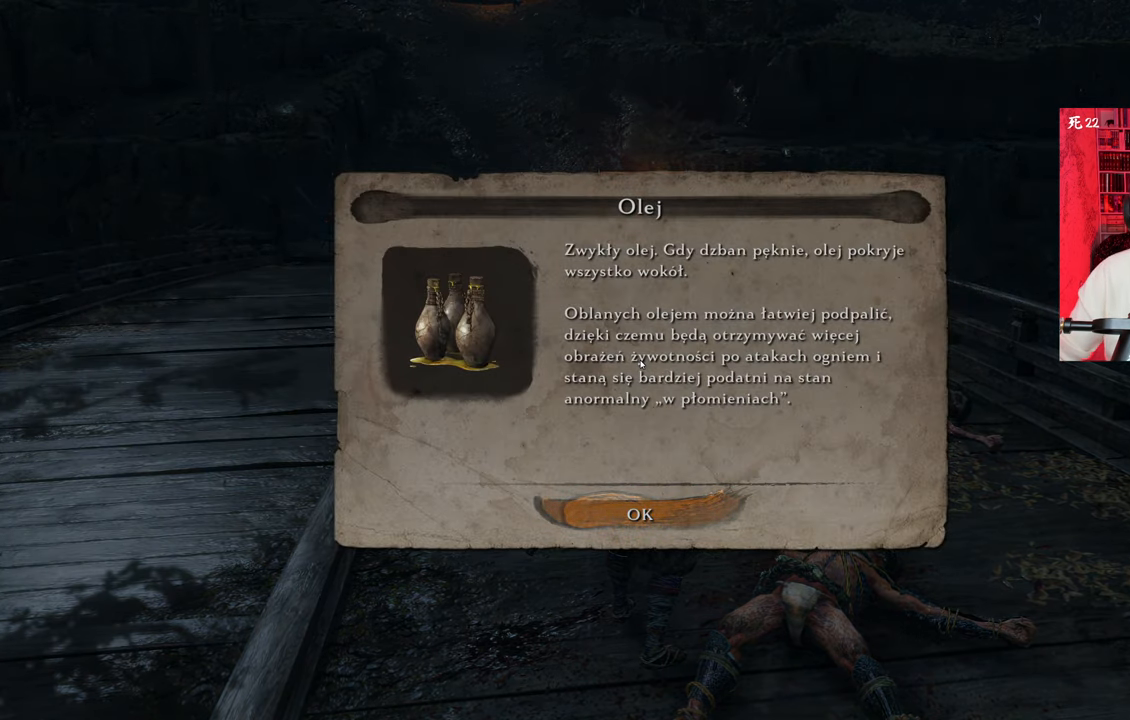
{"keys": [], "mouse": [], "events": [[283, "e", "down"], [383, "e", "up"]]}
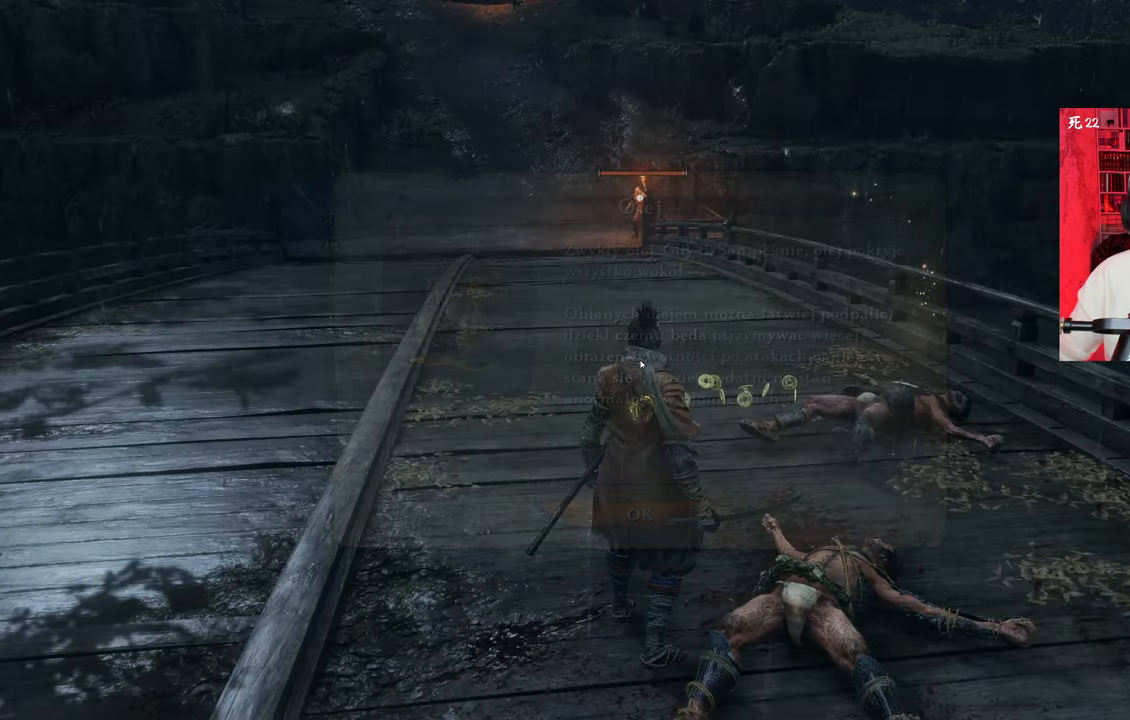
{"keys": ["d", "w"], "mouse": [], "events": [[250, "w", "down"], [500, "d", "down"]]}
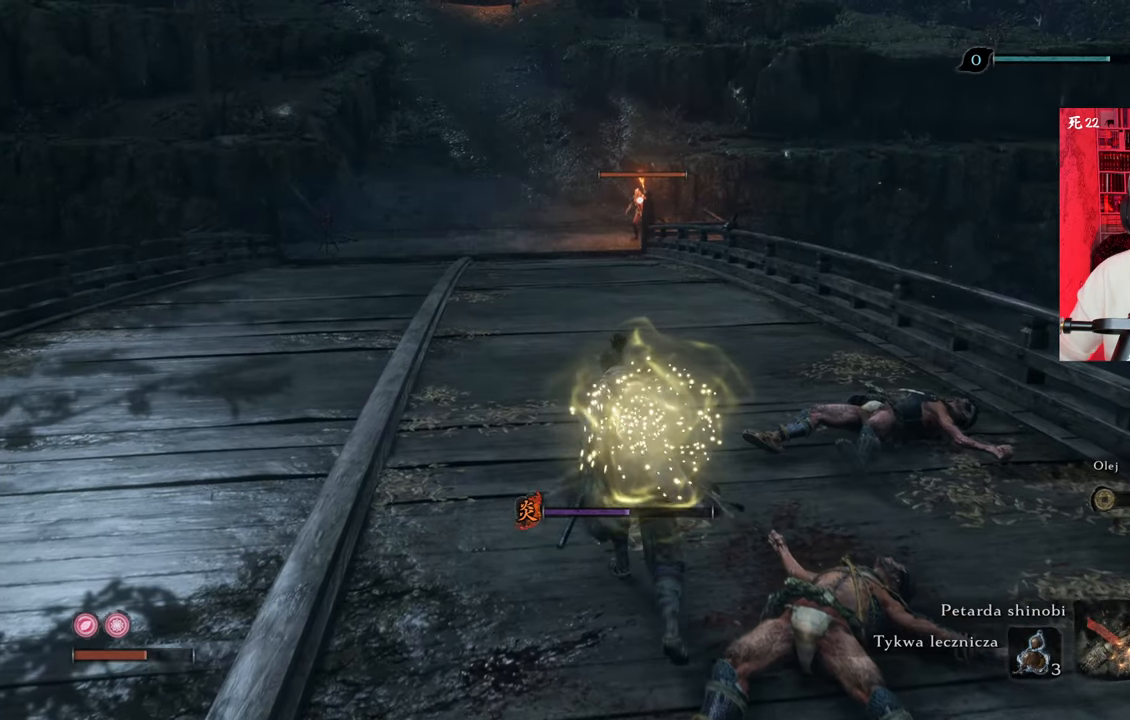
{"keys": [], "mouse": [], "events": [[183, "w", "up"], [316, "d", "up"]]}
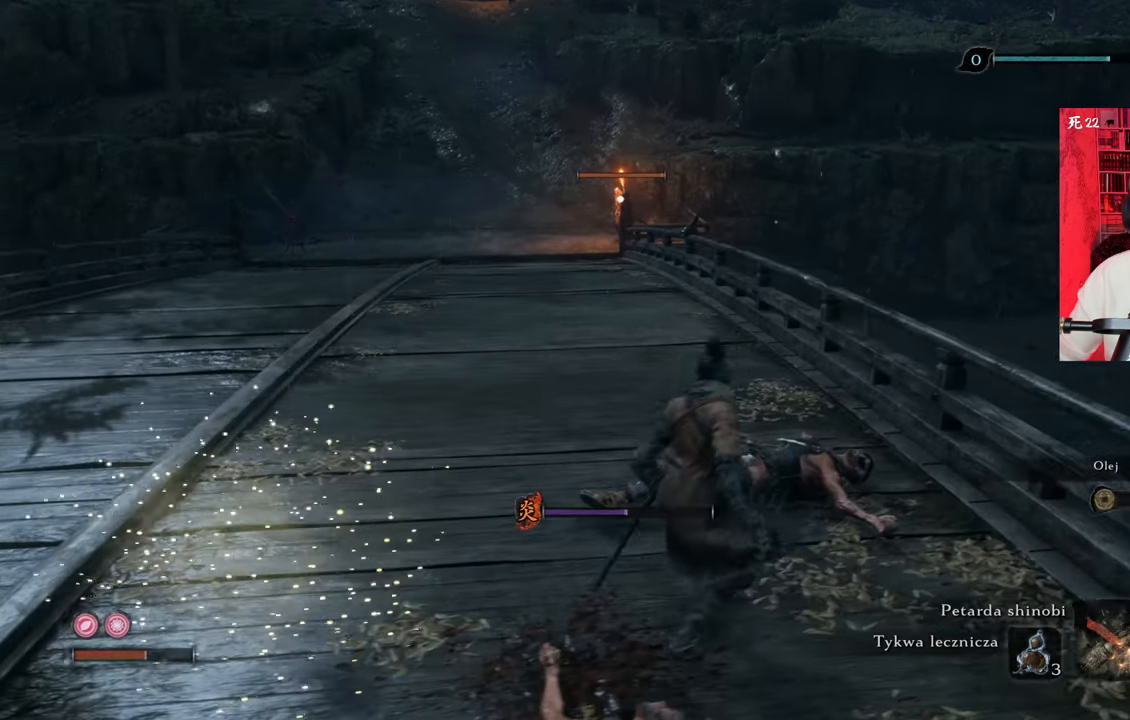
{"keys": [], "mouse": [], "events": [[383, "tab", "down"], [483, "tab", "up"]]}
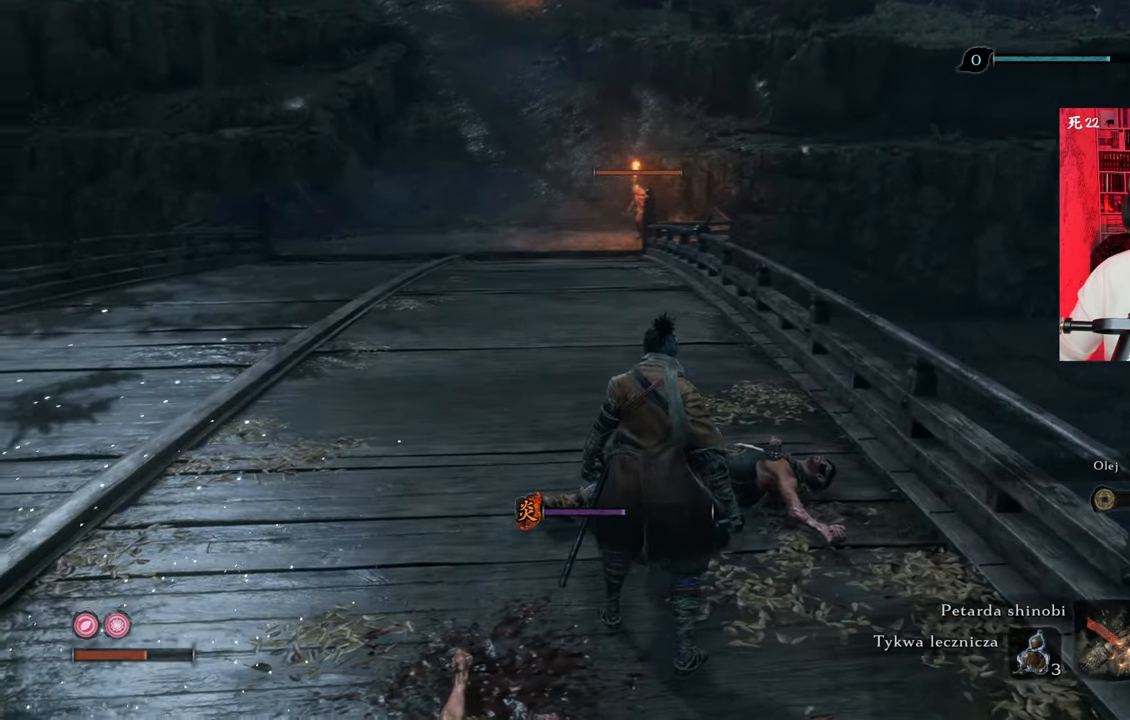
{"keys": [], "mouse": [], "events": []}
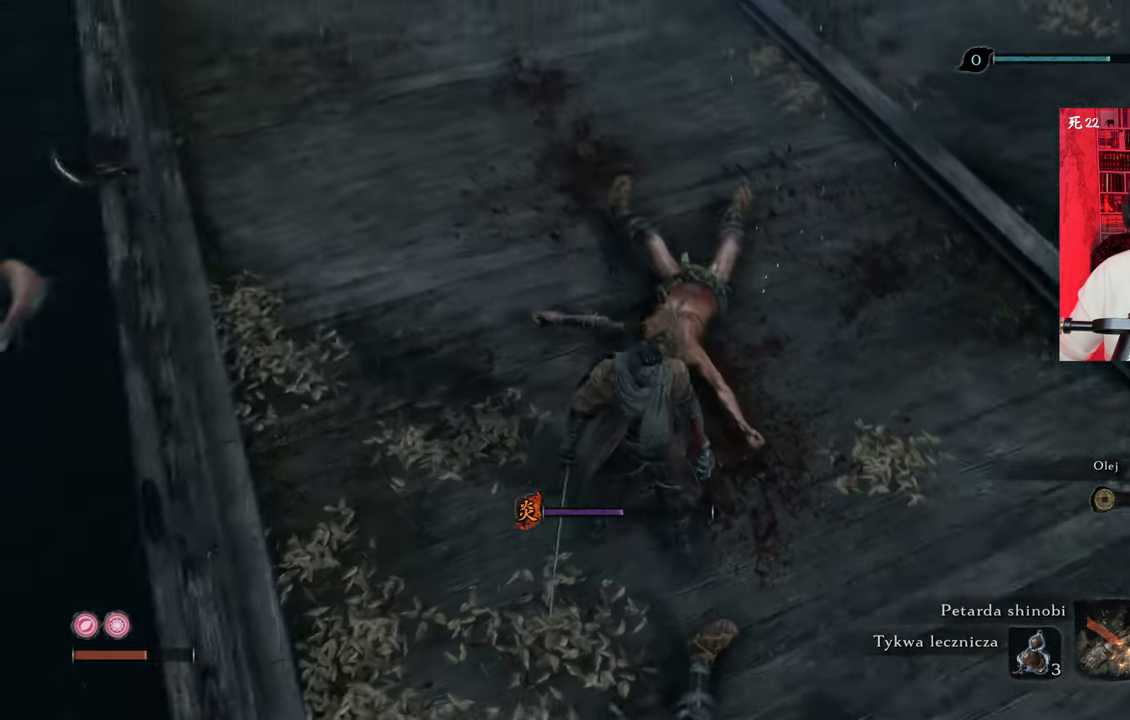
{"keys": ["w"], "mouse": [], "events": [[33, "w", "down"]]}
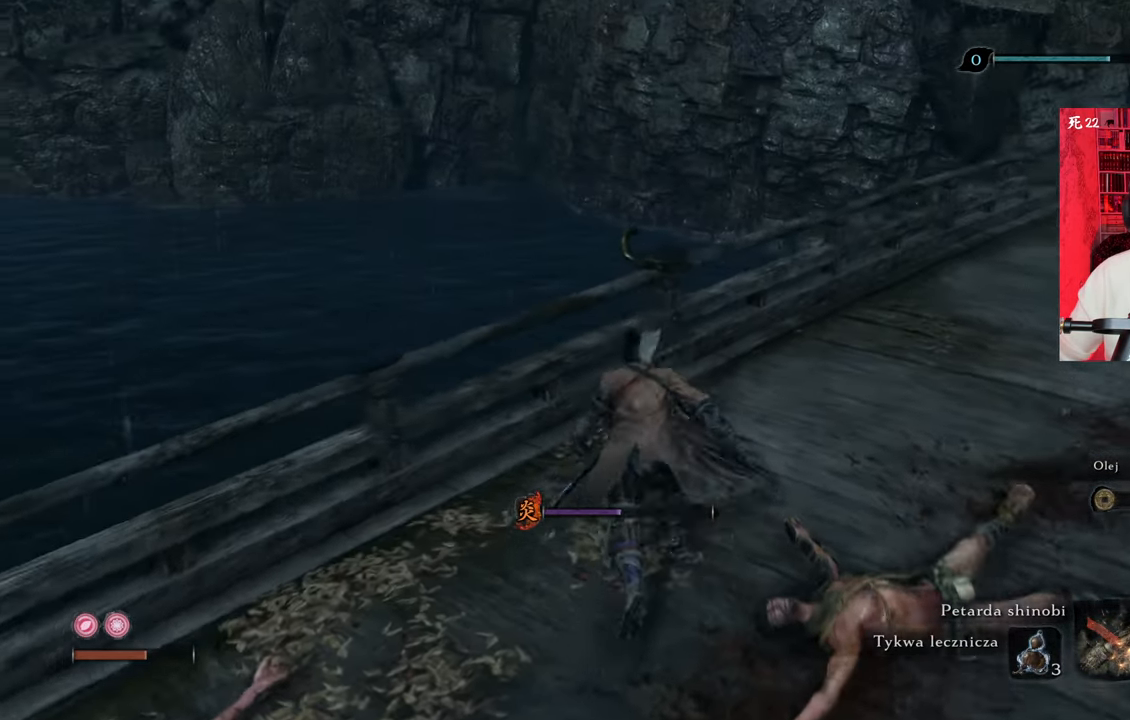
{"keys": ["d", "w"], "mouse": [], "events": [[200, "d", "down"]]}
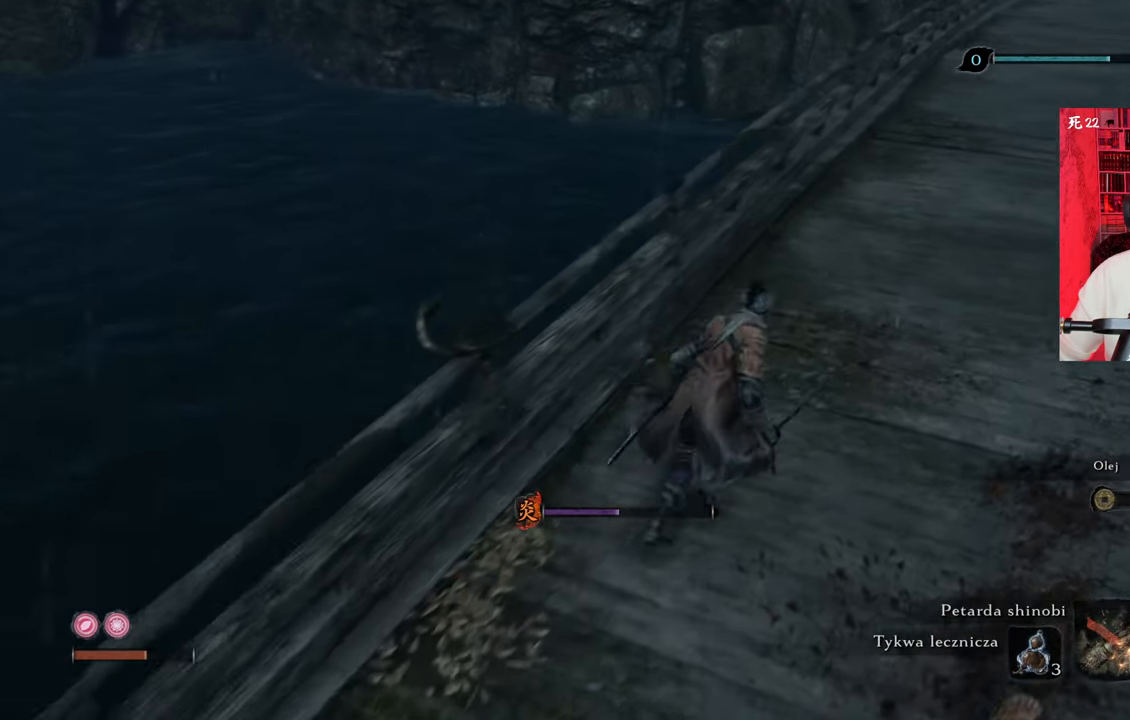
{"keys": ["w"], "mouse": [], "events": [[350, "d", "up"]]}
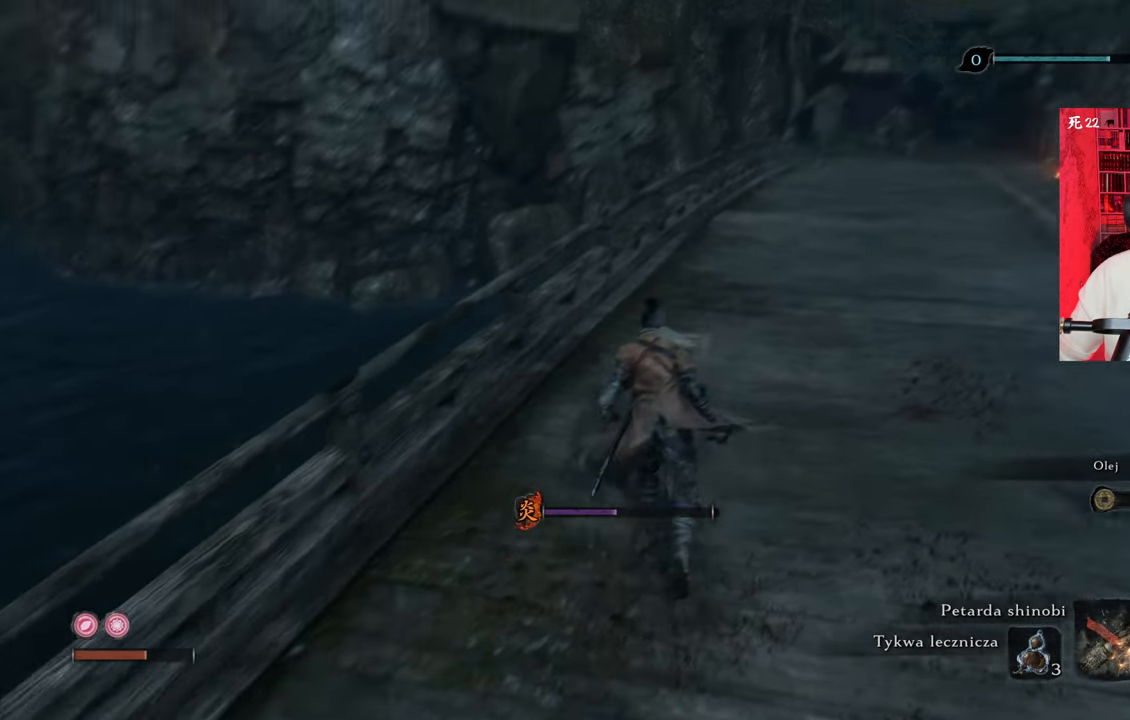
{"keys": ["w"], "mouse": [], "events": []}
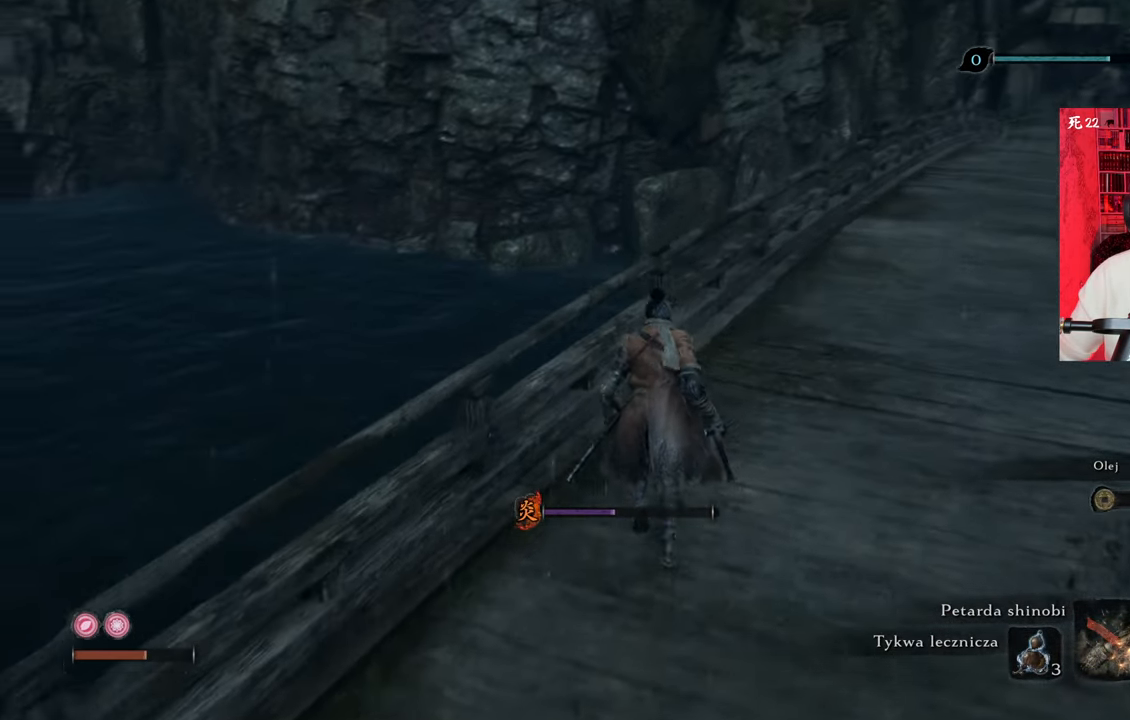
{"keys": ["w"], "mouse": [], "events": [[150, "space", "down"], [283, "space", "up"]]}
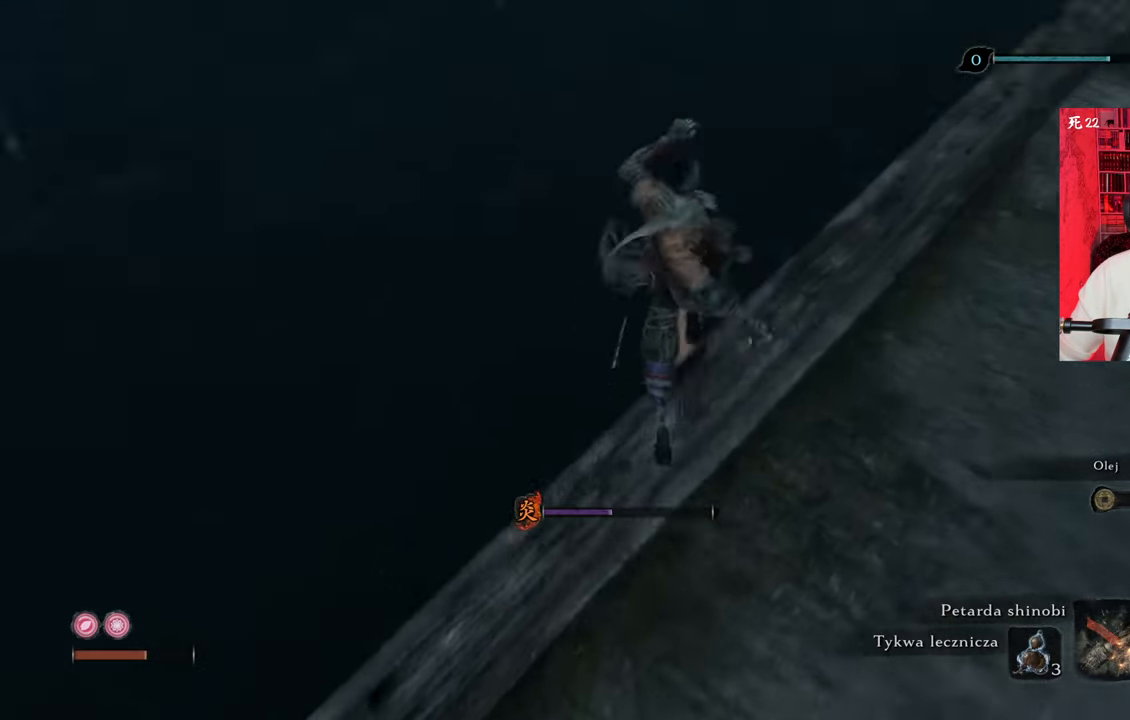
{"keys": ["w"], "mouse": [], "events": [[33, "space", "down"], [116, "space", "up"]]}
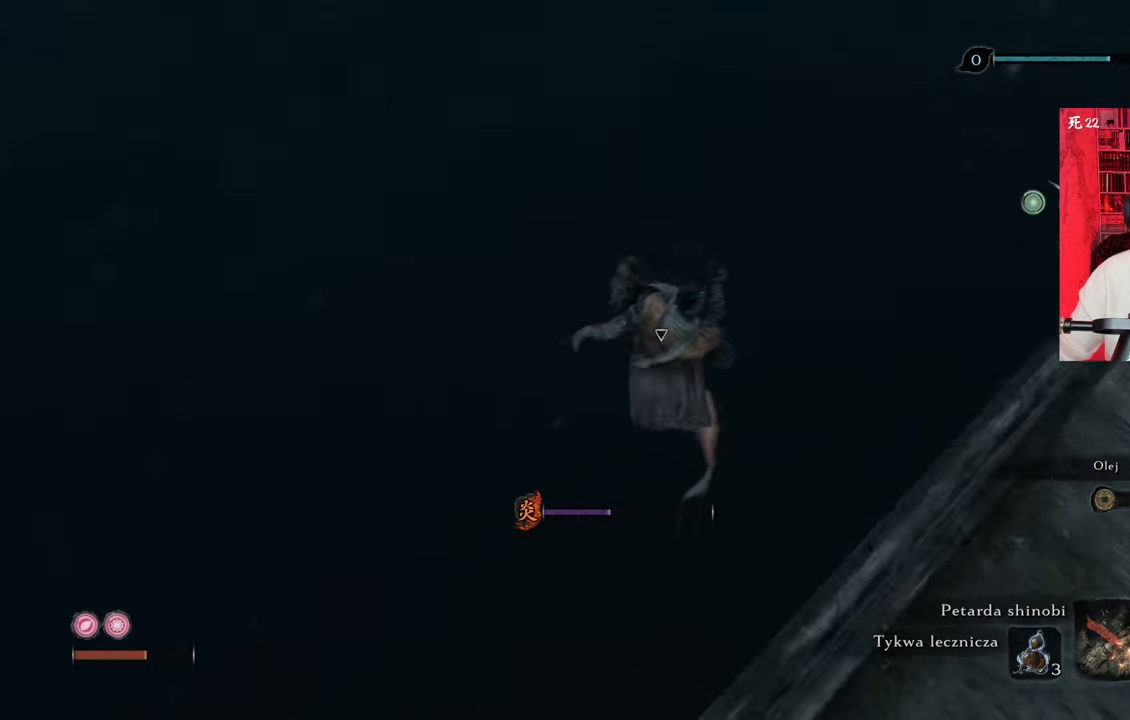
{"keys": ["w"], "mouse": [], "events": []}
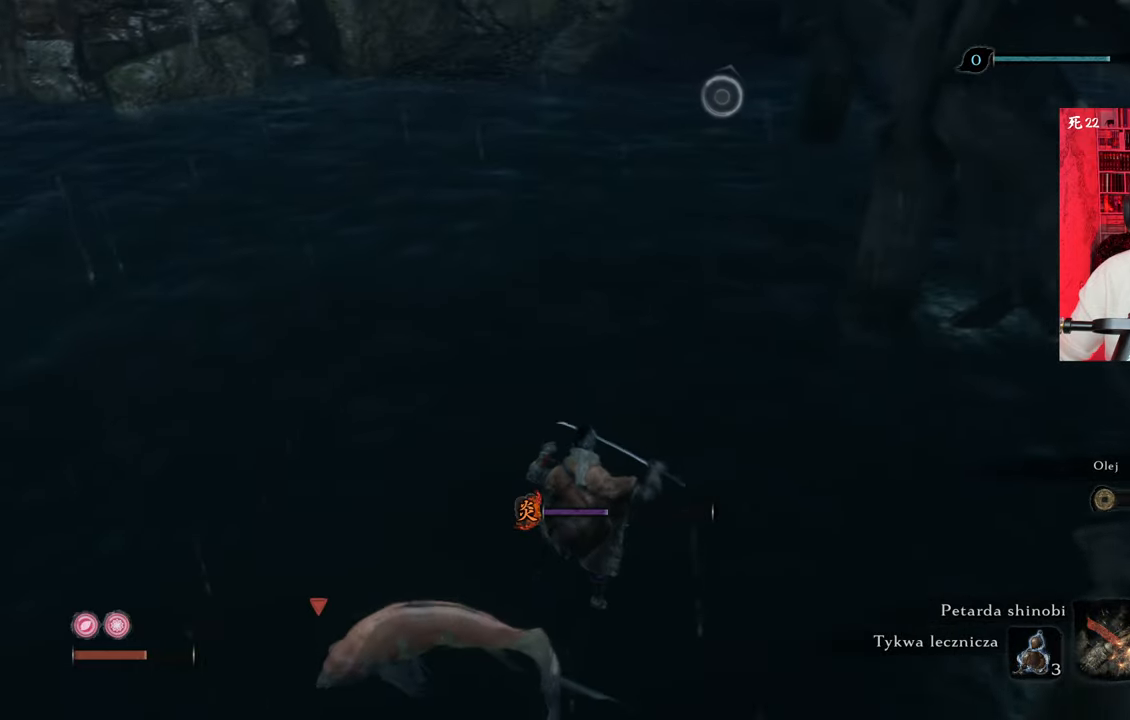
{"keys": ["w"], "mouse": [], "events": [[183, "w", "up"], [466, "w", "down"]]}
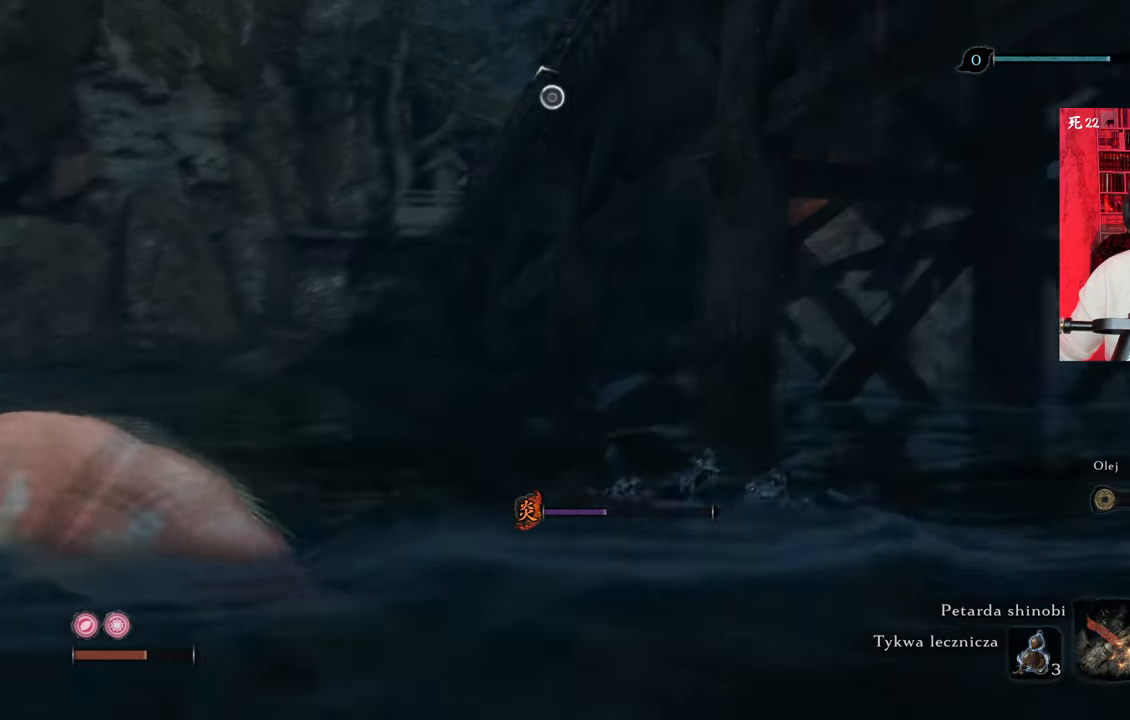
{"keys": ["w"], "mouse": [], "events": []}
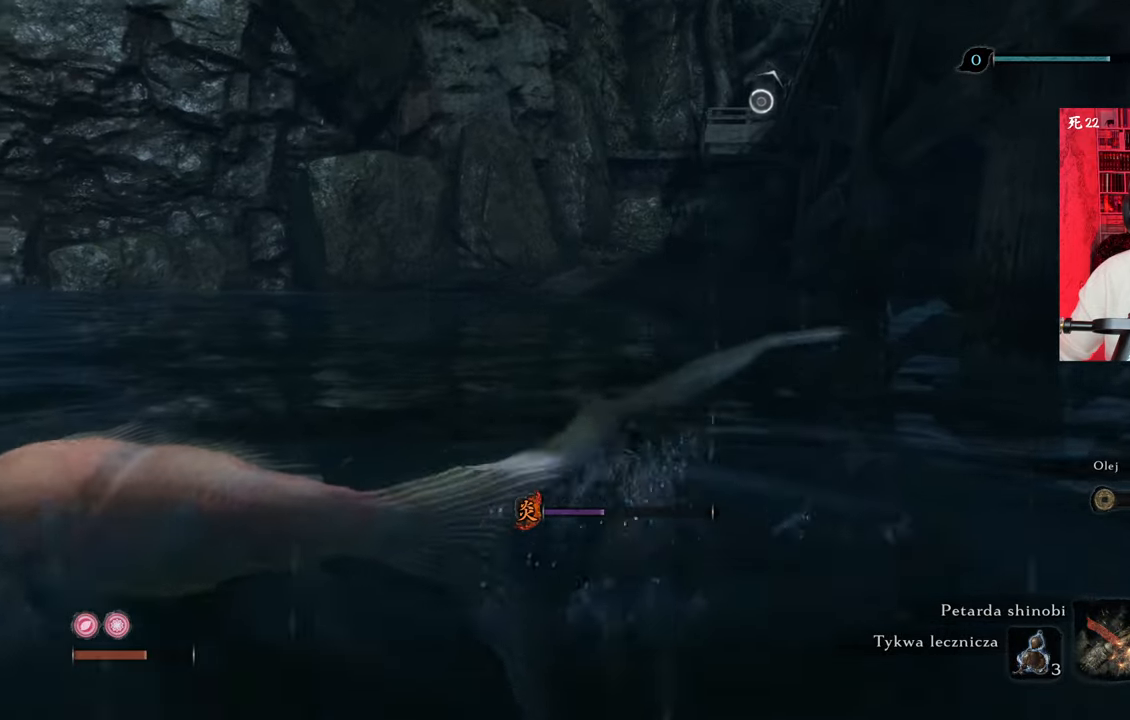
{"keys": ["shift", "w"], "mouse": [], "events": [[50, "shift", "down"]]}
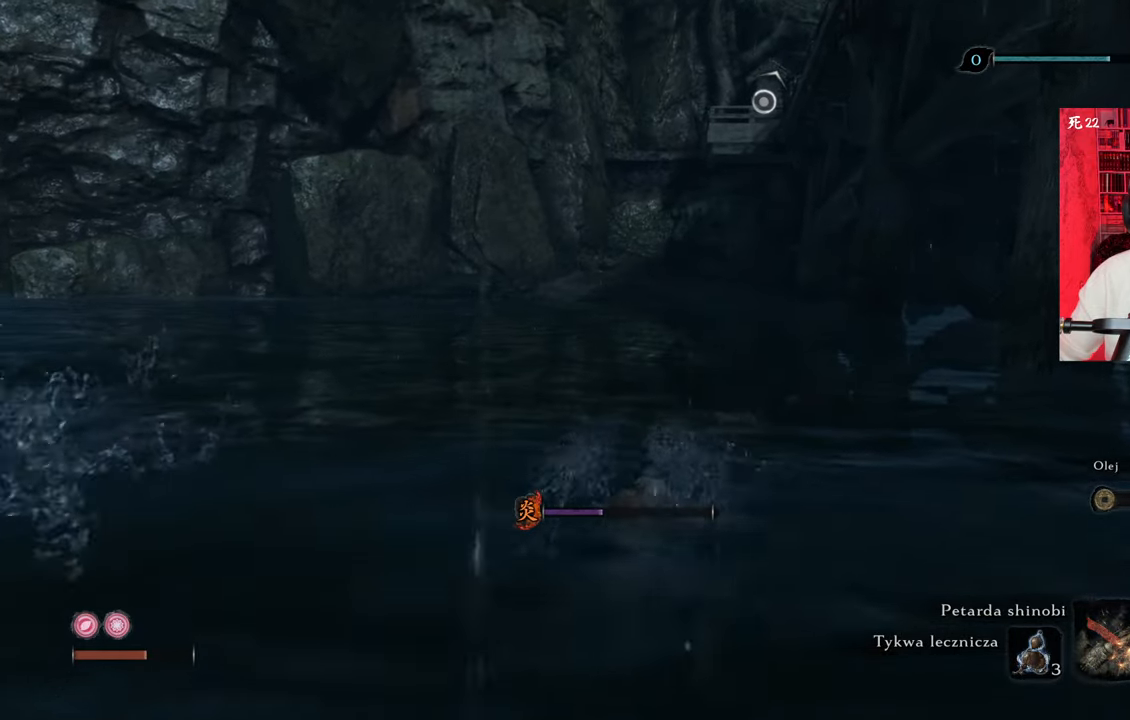
{"keys": ["shift", "w"], "mouse": [], "events": []}
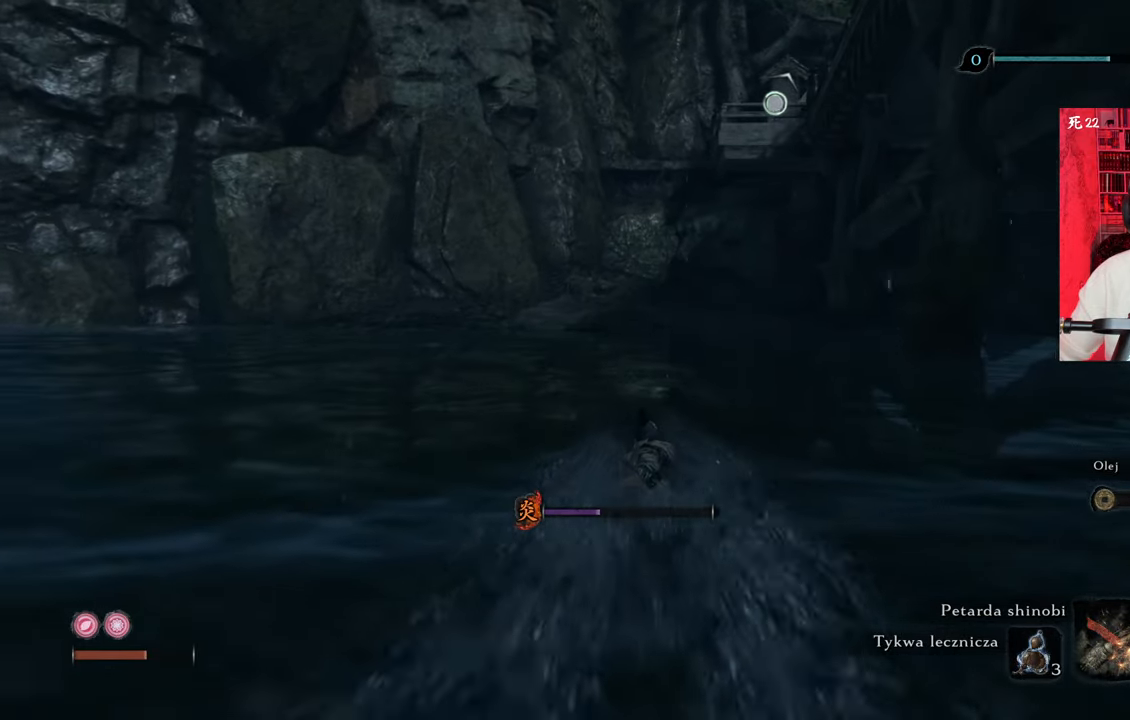
{"keys": ["w"], "mouse": [], "events": [[450, "shift", "up"]]}
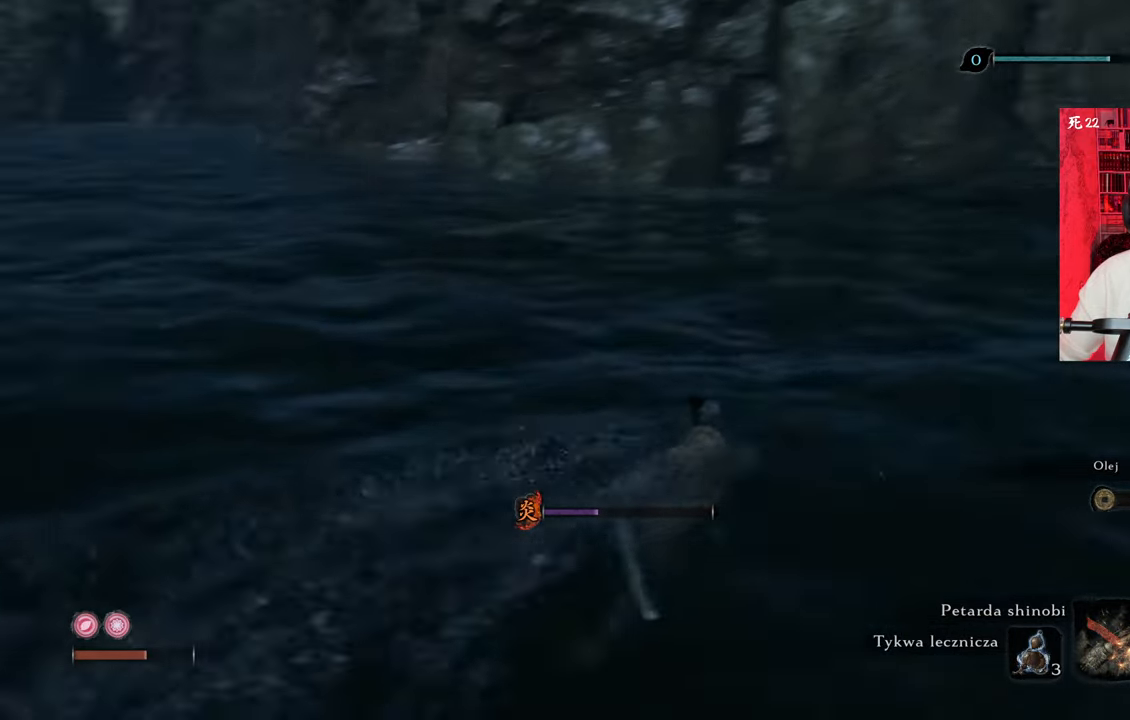
{"keys": [], "mouse": [], "events": [[183, "w", "up"], [366, "mouse_left", "down"], [466, "mouse_left", "up"]]}
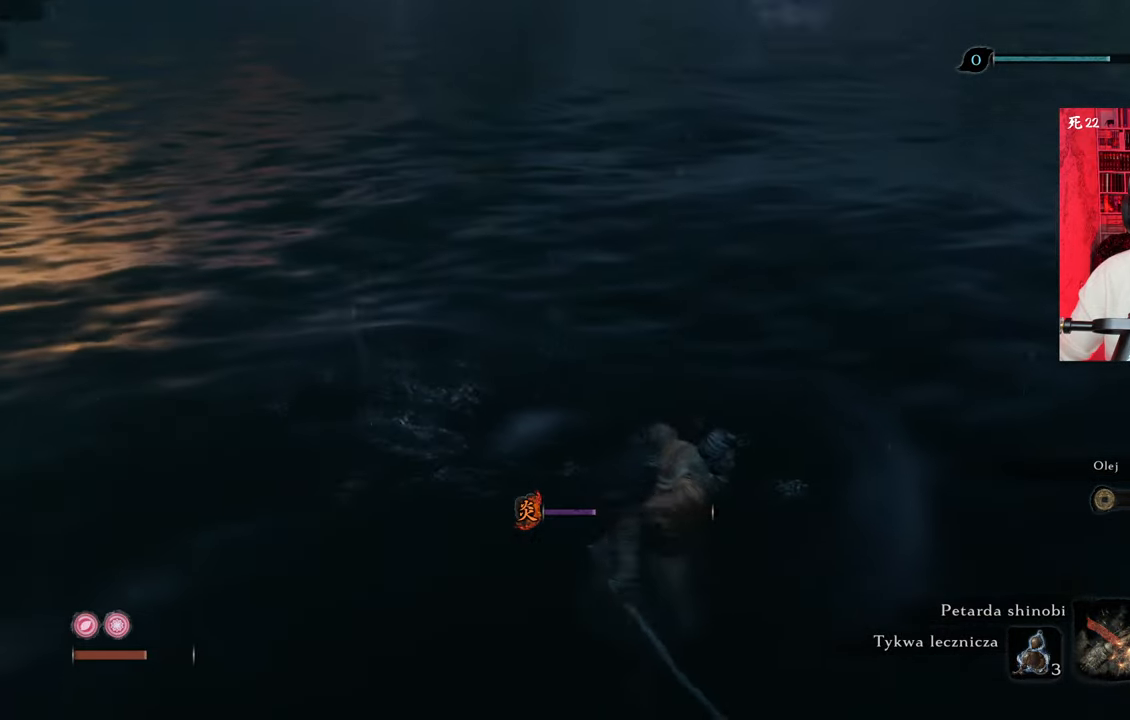
{"keys": [], "mouse": [], "events": [[66, "mouse_left", "down"], [100, "mouse_left", "up"], [200, "mouse_left", "down"], [300, "mouse_left", "up"], [383, "mouse_left", "down"], [433, "mouse_left", "up"]]}
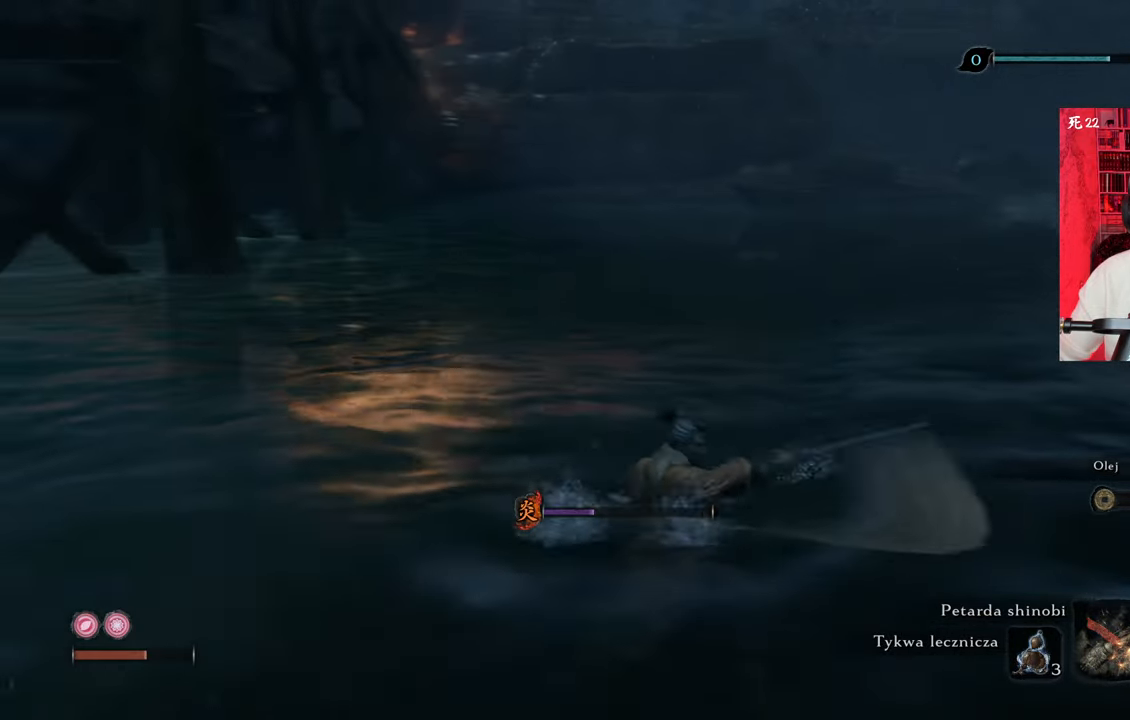
{"keys": ["w"], "mouse": [], "events": [[16, "mouse_left", "down"], [116, "mouse_left", "up"], [450, "w", "down"]]}
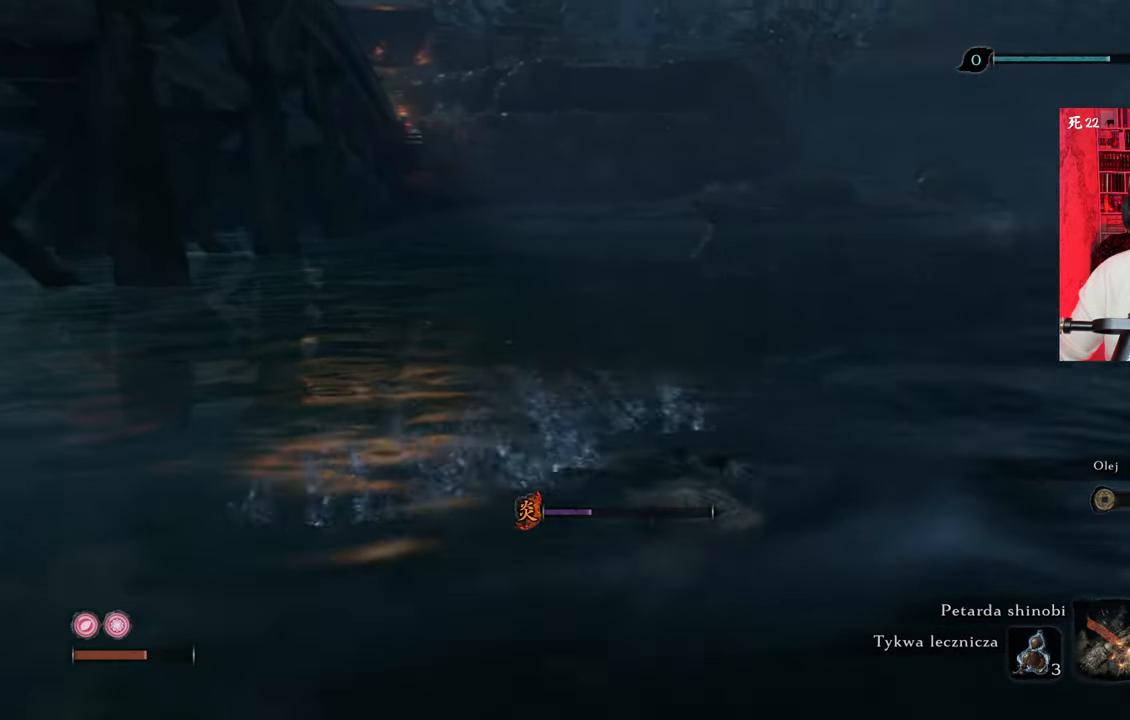
{"keys": ["w"], "mouse": [], "events": []}